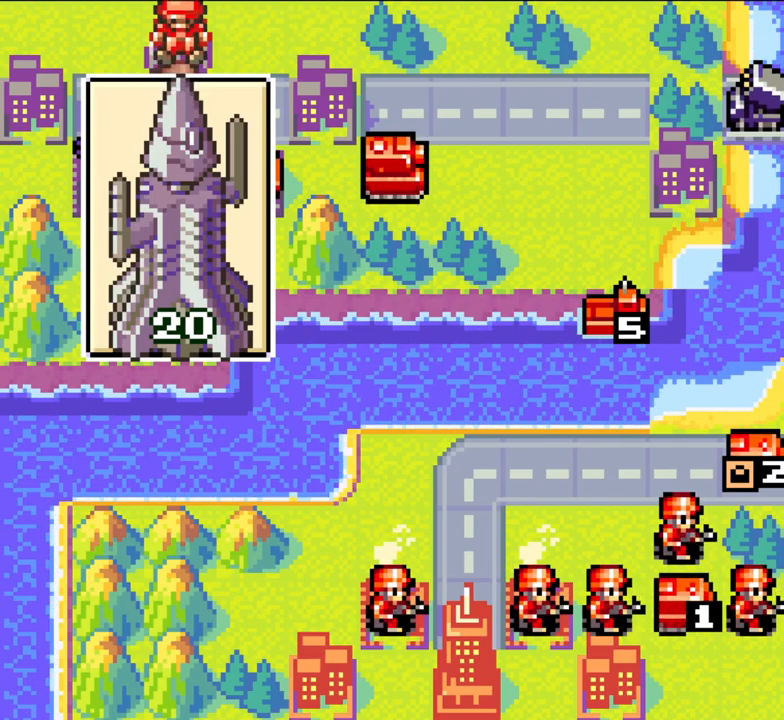
Gameplay with a controller (Xbox layout); each line is a JSON object with the inputs held at the frame after it (dt_ms = milliseconds from this image to that frame). "events" lists button and stick changes between this image and that frame as [ms after this image, input, new state], when the widget could be followed in between. Not read: L3 R2 R3 START right_stick.
{"dt_ms": 500, "buttons": ["DPAD_RIGHT"], "left_stick": "center", "events": [[217, "DPAD_RIGHT", "down"]]}
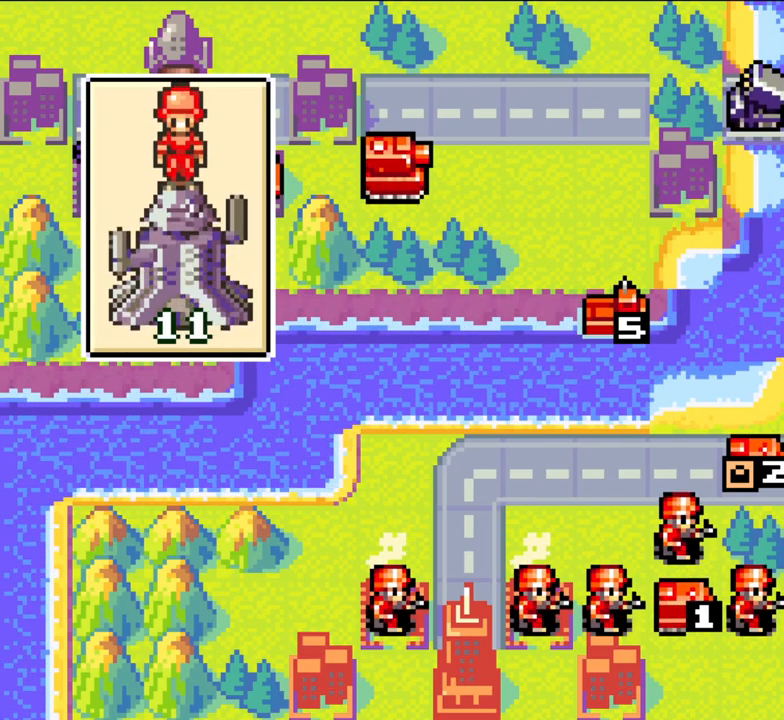
{"dt_ms": 500, "buttons": ["DPAD_RIGHT"], "left_stick": "center", "events": []}
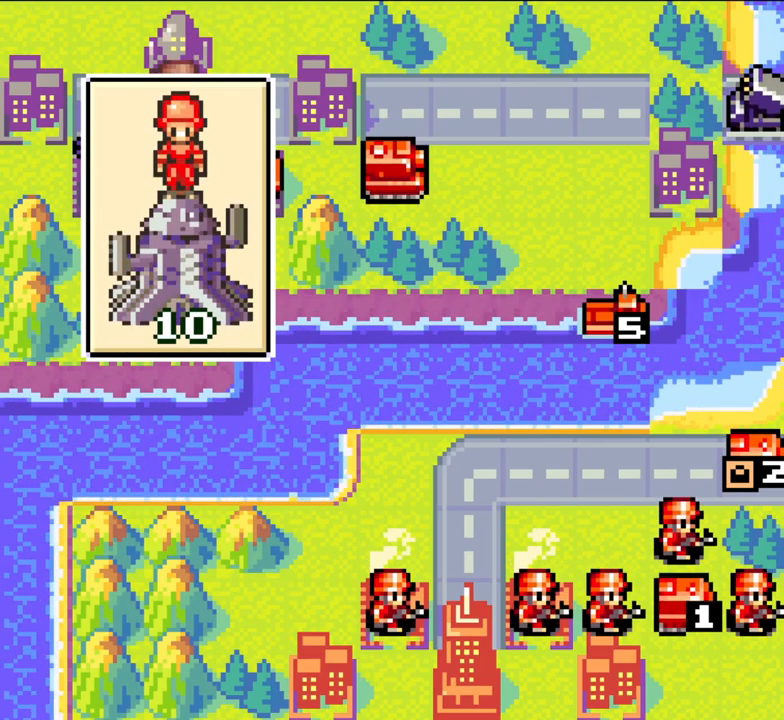
{"dt_ms": 500, "buttons": ["DPAD_LEFT"], "left_stick": "center", "events": [[200, "DPAD_RIGHT", "up"], [283, "DPAD_DOWN", "down"], [283, "DPAD_RIGHT", "down"], [350, "DPAD_RIGHT", "up"], [367, "DPAD_DOWN", "up"], [467, "DPAD_LEFT", "down"]]}
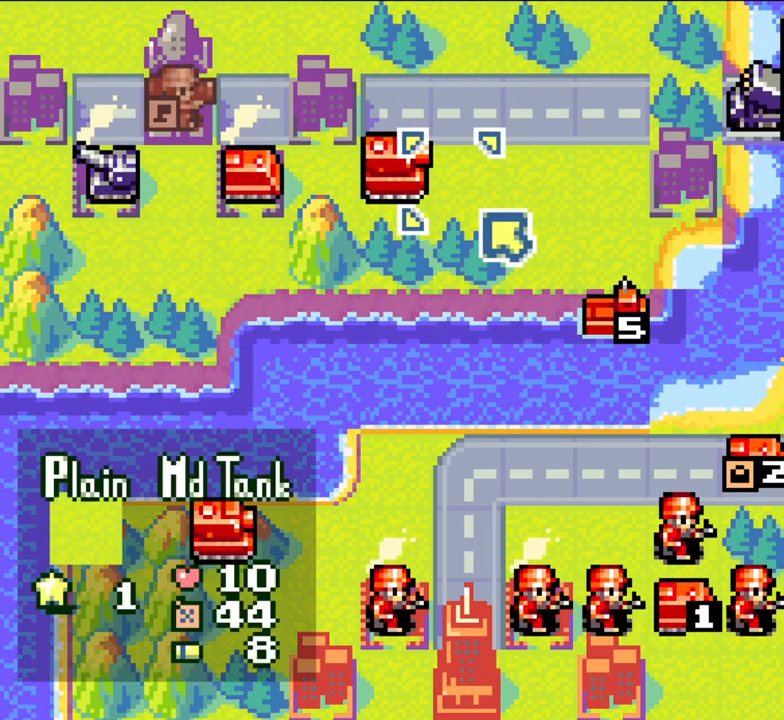
{"dt_ms": 500, "buttons": ["A", "DPAD_LEFT"], "left_stick": "center"}
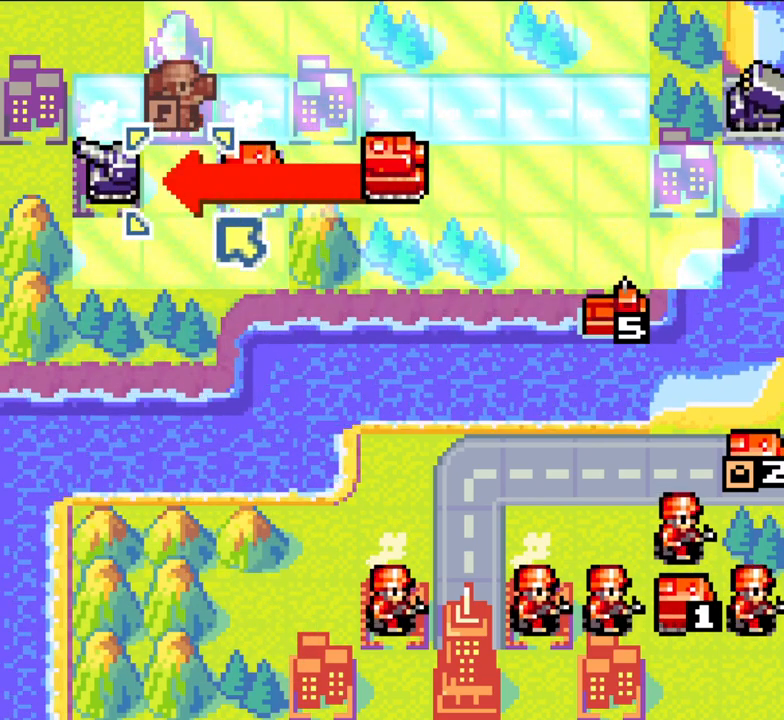
{"dt_ms": 500, "buttons": [], "left_stick": "center", "events": [[33, "DPAD_LEFT", "up"], [67, "A", "up"], [300, "A", "down"], [400, "A", "up"]]}
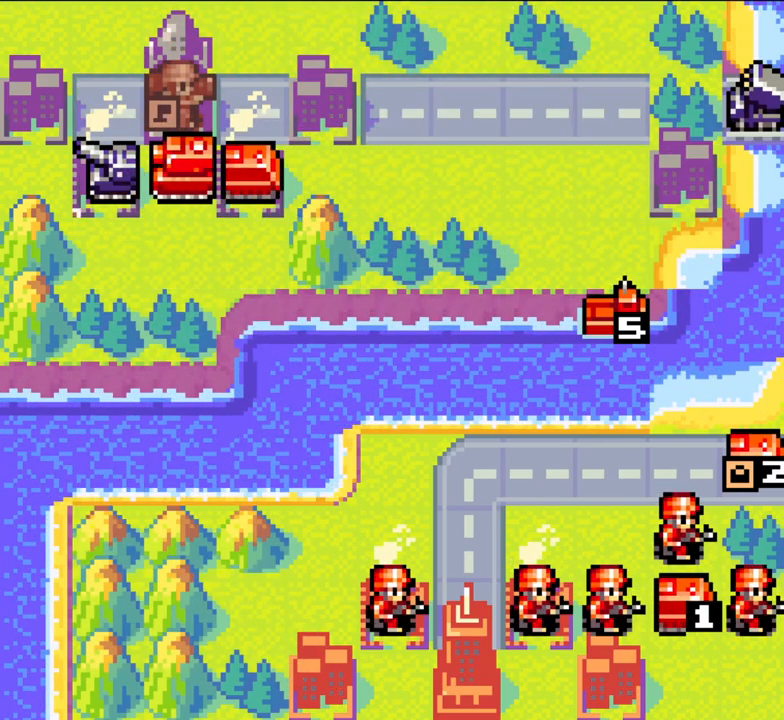
{"dt_ms": 500, "buttons": [], "left_stick": "center", "events": []}
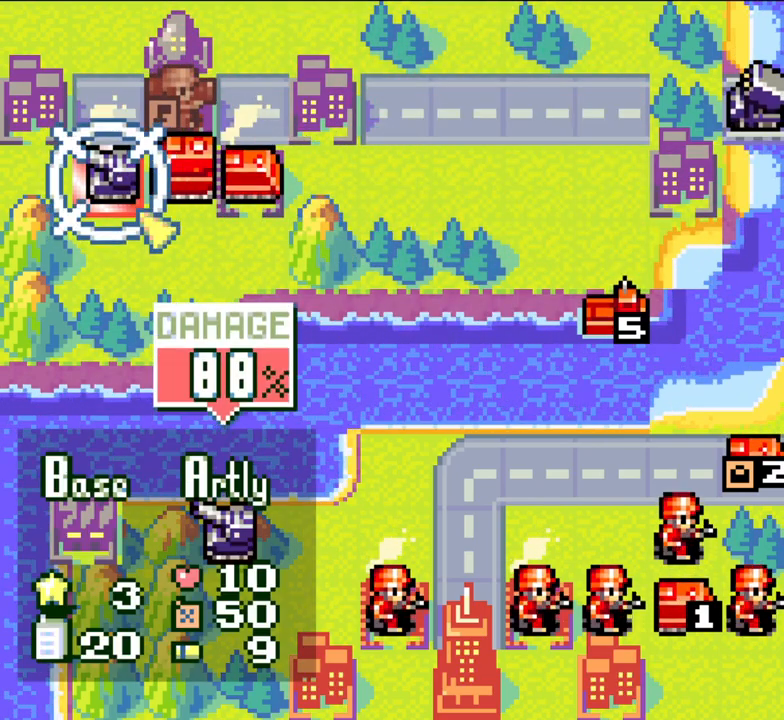
{"dt_ms": 500, "buttons": [], "left_stick": "center"}
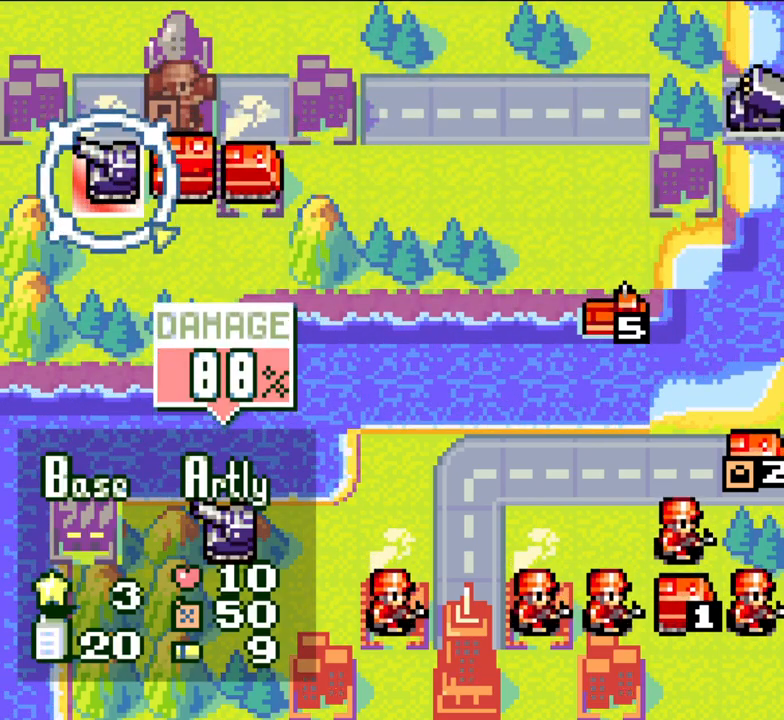
{"dt_ms": 500, "buttons": ["DPAD_RIGHT"], "left_stick": "center", "events": [[17, "A", "down"], [133, "A", "up"], [367, "DPAD_RIGHT", "down"]]}
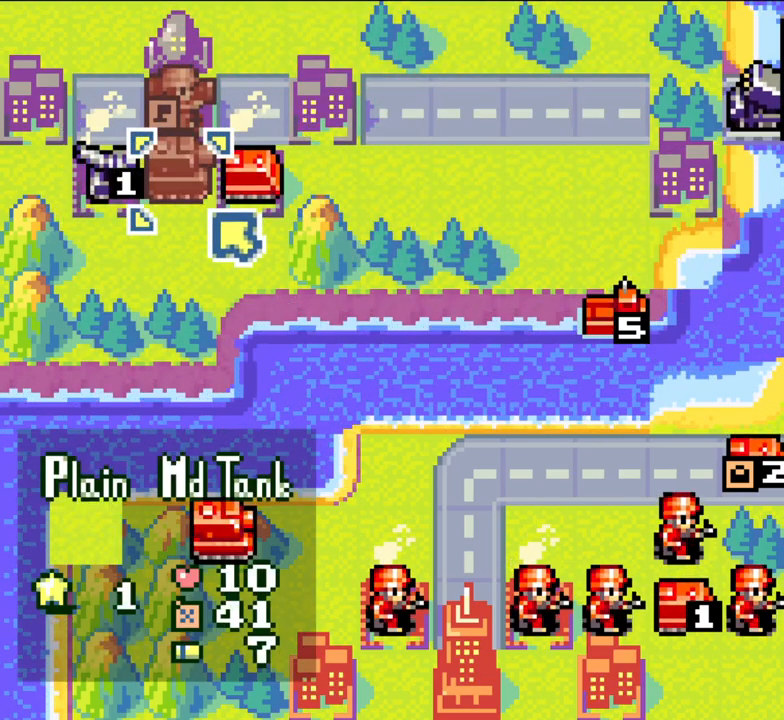
{"dt_ms": 500, "buttons": ["DPAD_DOWN", "DPAD_RIGHT"], "left_stick": "center", "events": [[283, "DPAD_RIGHT", "up"], [367, "DPAD_DOWN", "down"], [367, "DPAD_RIGHT", "down"], [450, "DPAD_DOWN", "up"], [450, "DPAD_RIGHT", "up"], [500, "DPAD_DOWN", "down"], [500, "DPAD_RIGHT", "down"]]}
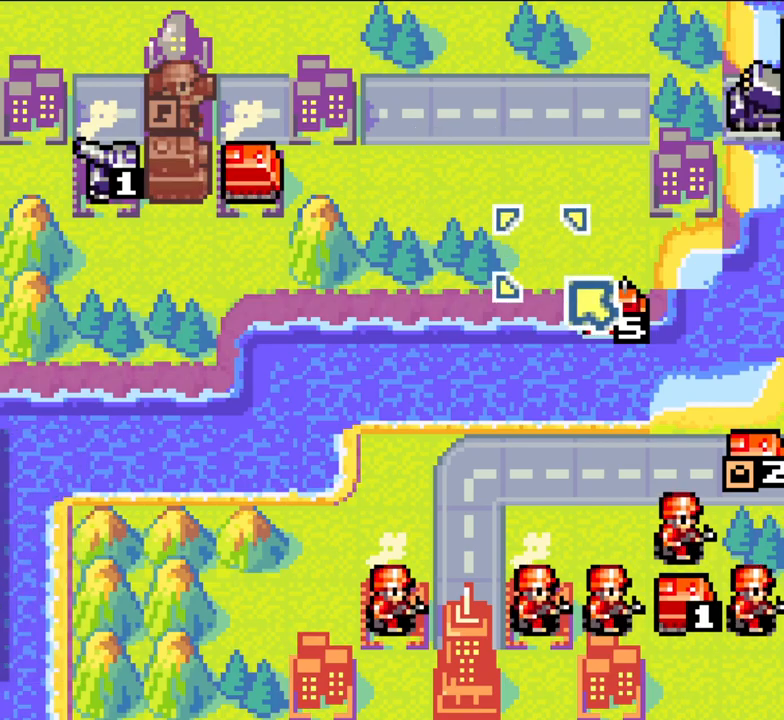
{"dt_ms": 1000, "buttons": [], "left_stick": "center"}
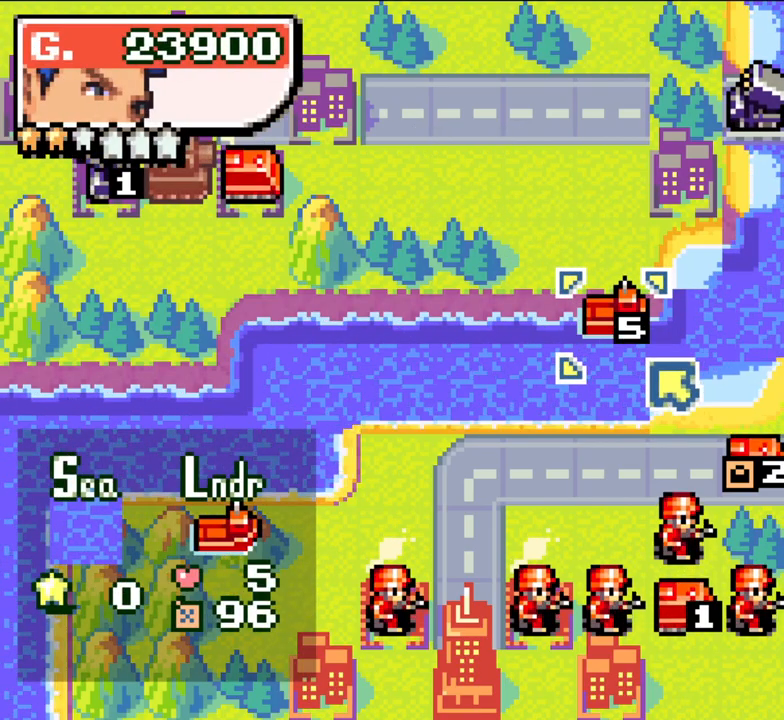
{"dt_ms": 500, "buttons": [], "left_stick": "center", "events": [[317, "A", "down"], [400, "A", "up"]]}